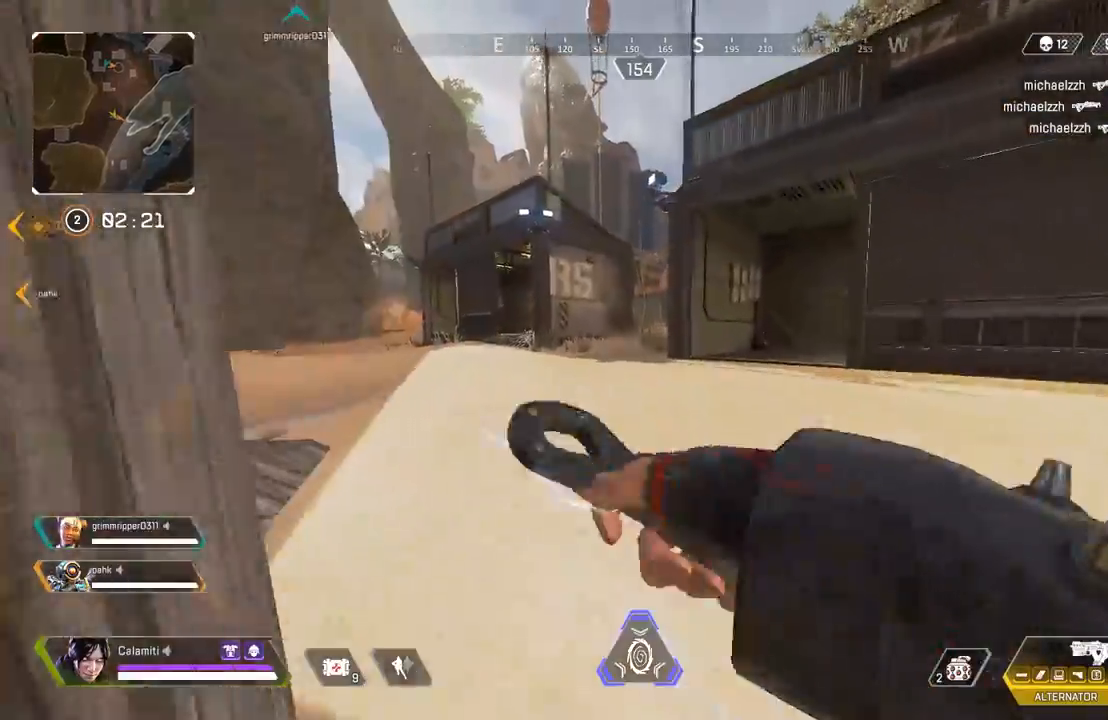
Gameplay with a controller (PlayStation layout); each line is a JSON object with the inputs held at the frame after it. "events" lists button and stick changes between this image and that frame as [ms after this image, input, new state], when the widget could be followed in between. Not read: R3.
{"buttons": [], "left_stick": "up", "right_stick": "center", "events": []}
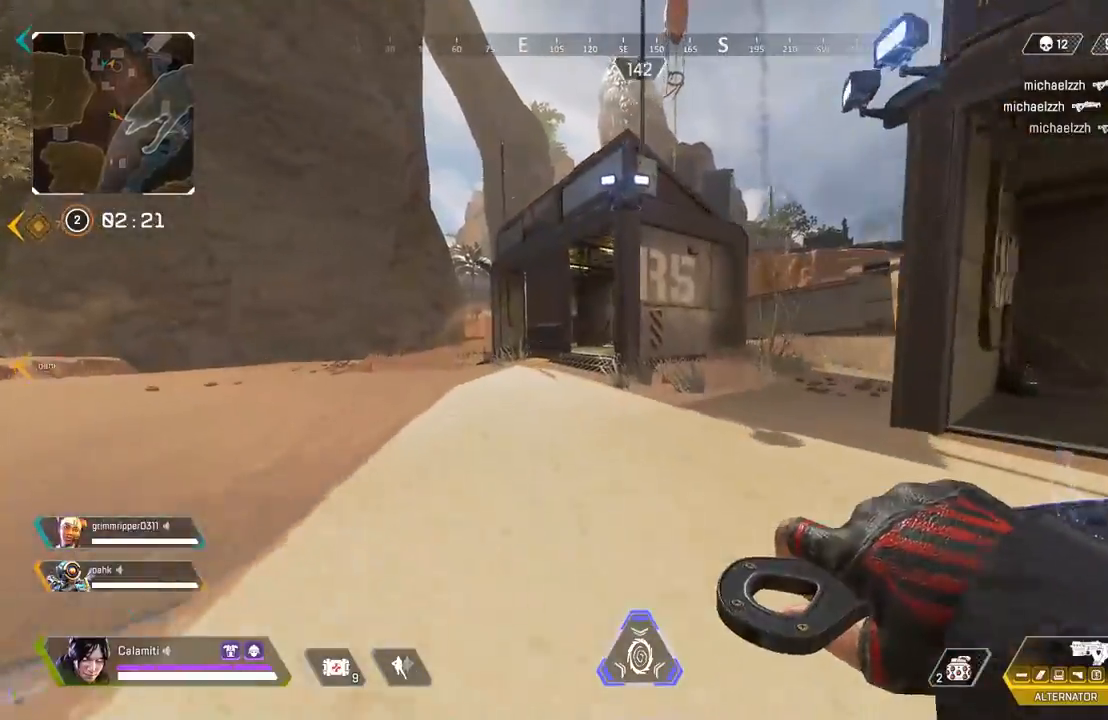
{"buttons": [], "left_stick": "up", "right_stick": "center", "events": [[67, "right_stick", "right"], [250, "right_stick", "center"], [317, "right_stick", "left"], [467, "right_stick", "center"]]}
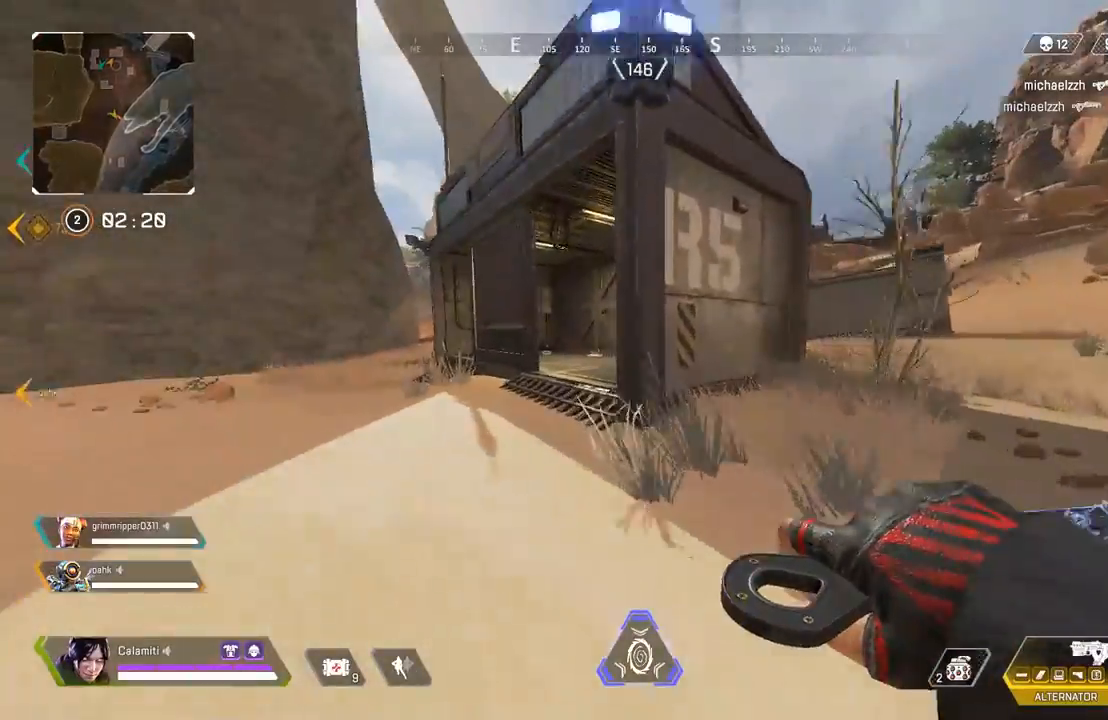
{"buttons": [], "left_stick": "up", "right_stick": "center", "events": []}
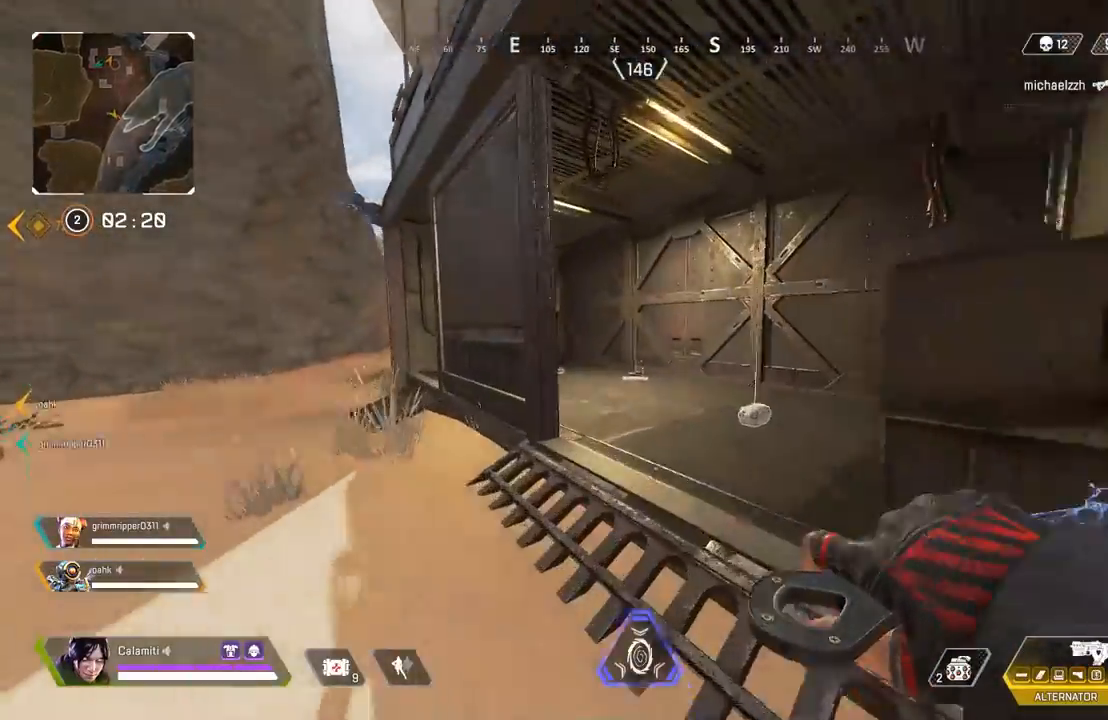
{"buttons": [], "left_stick": "up", "right_stick": "center", "events": []}
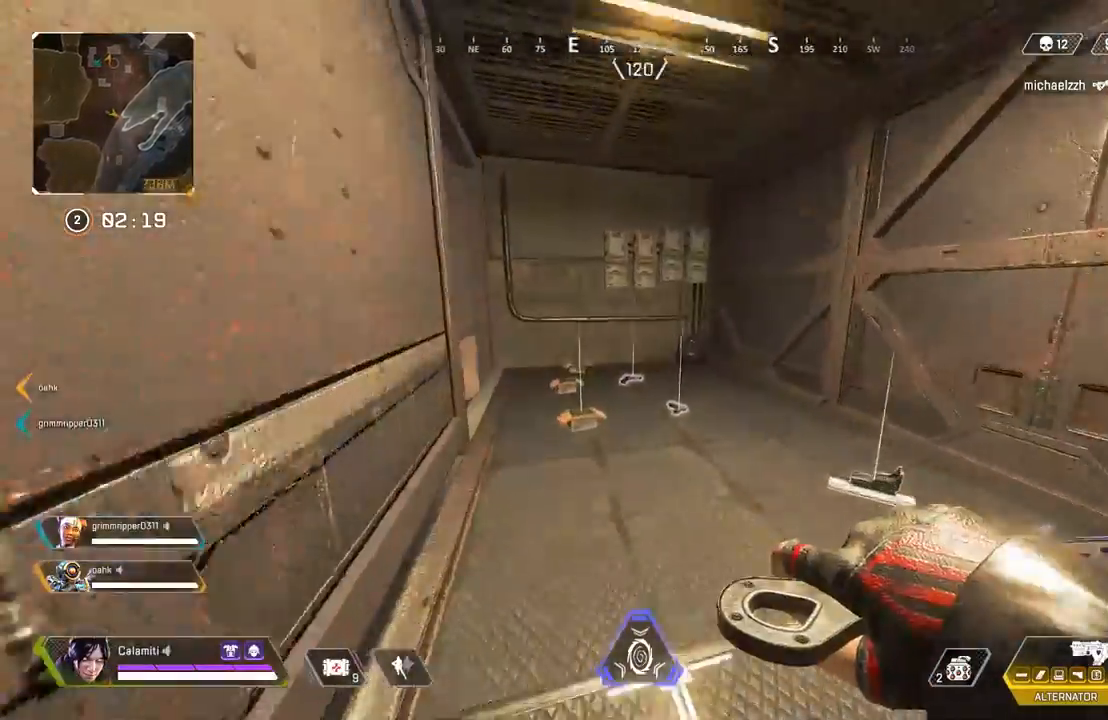
{"buttons": [], "left_stick": "up", "right_stick": "left", "events": [[317, "right_stick", "left"]]}
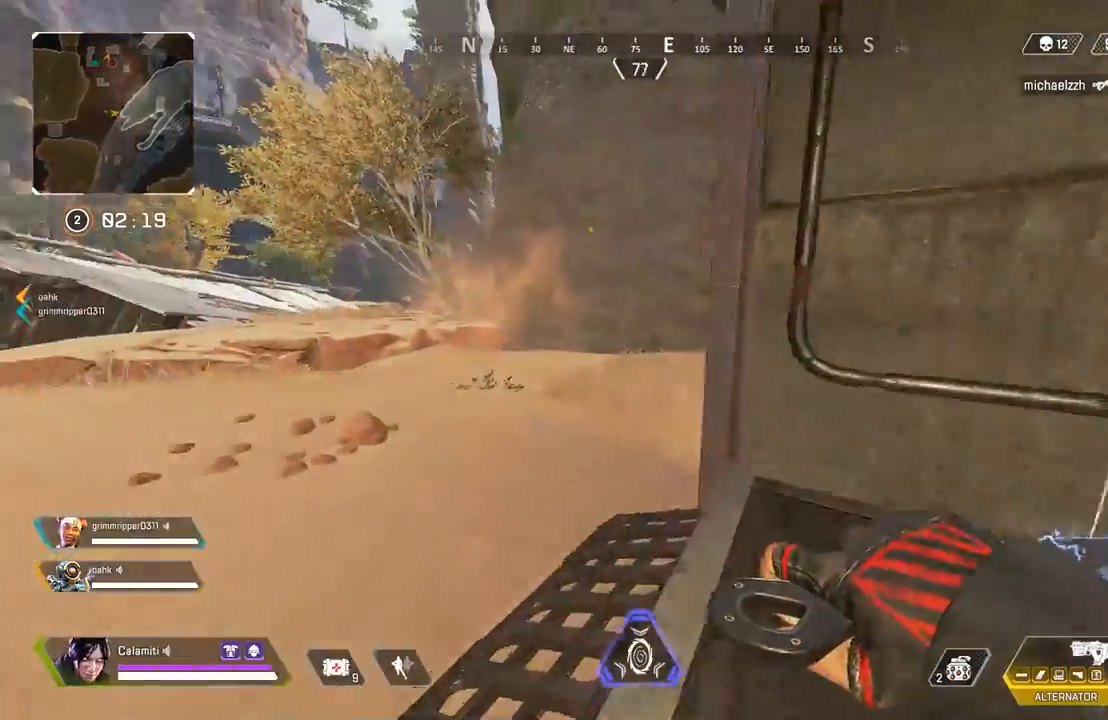
{"buttons": [], "left_stick": "up", "right_stick": "center", "events": [[17, "right_stick", "center"]]}
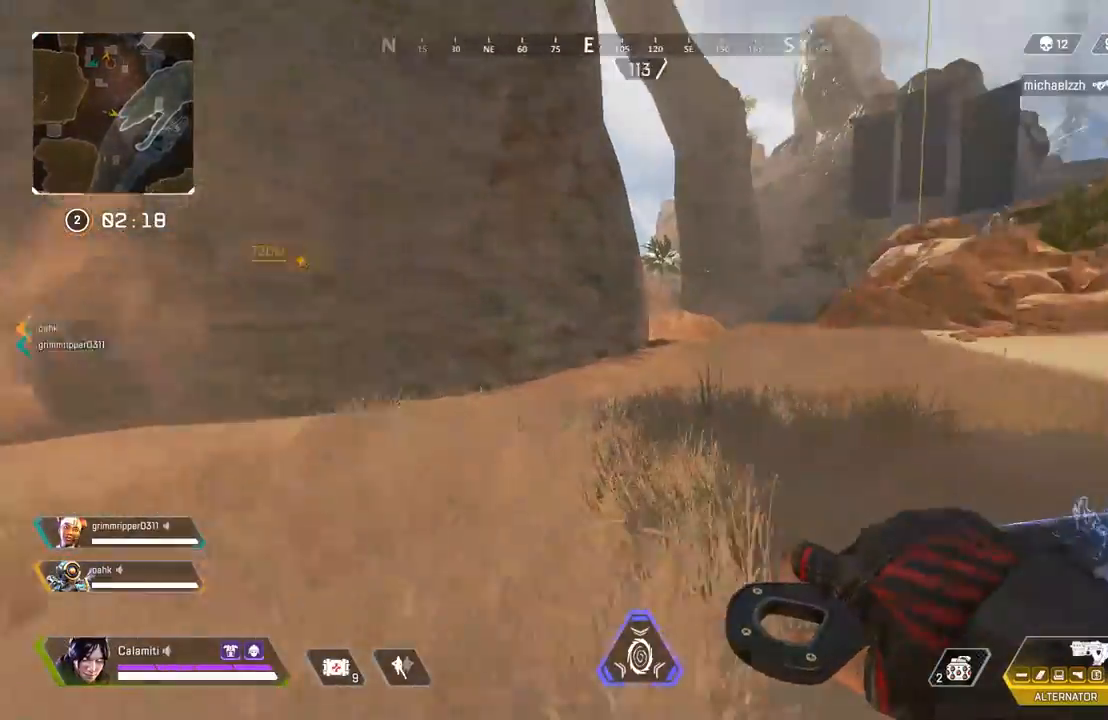
{"buttons": [], "left_stick": "up", "right_stick": "center", "events": []}
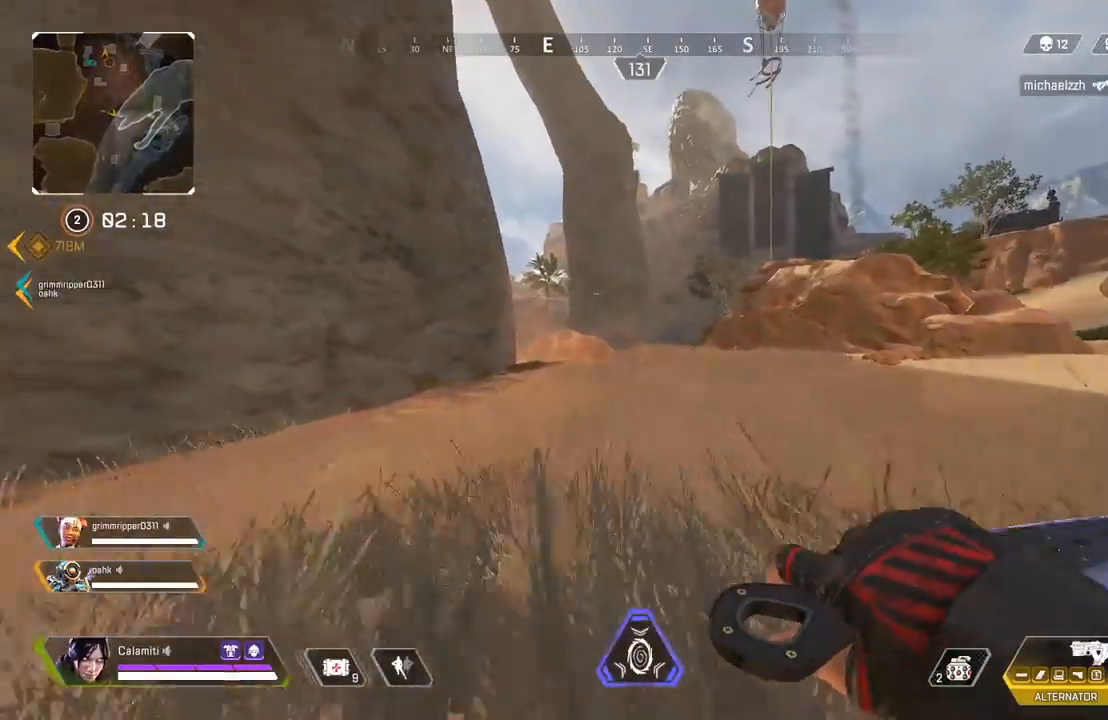
{"buttons": [], "left_stick": "up", "right_stick": "center", "events": []}
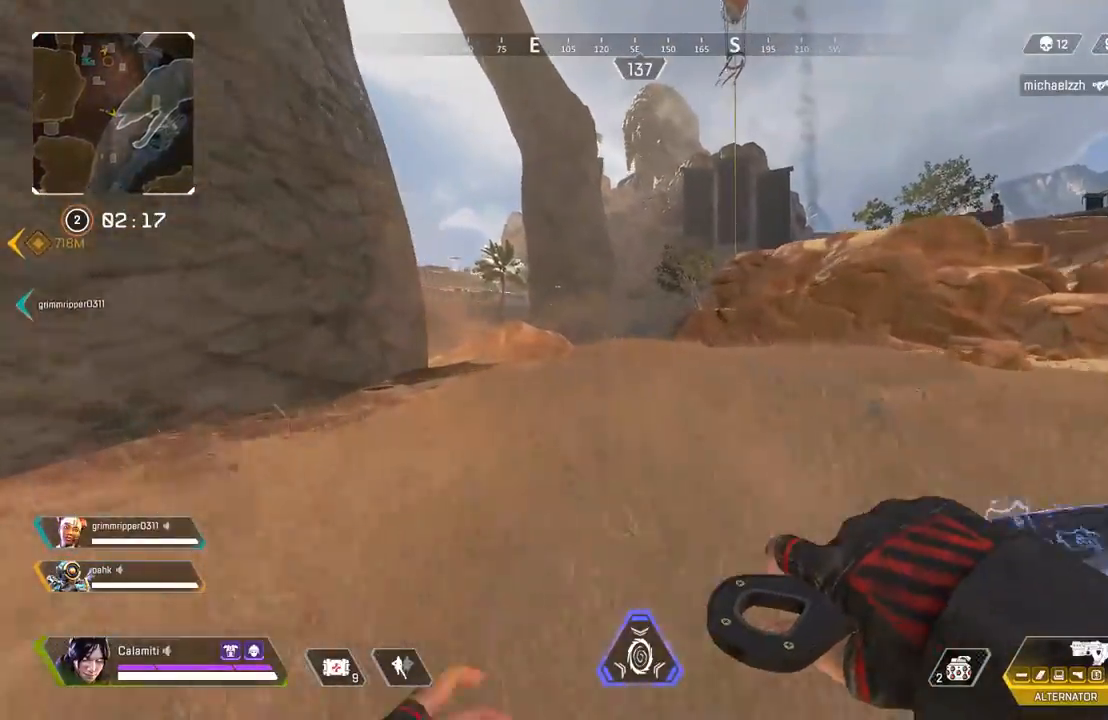
{"buttons": [], "left_stick": "up", "right_stick": "center", "events": []}
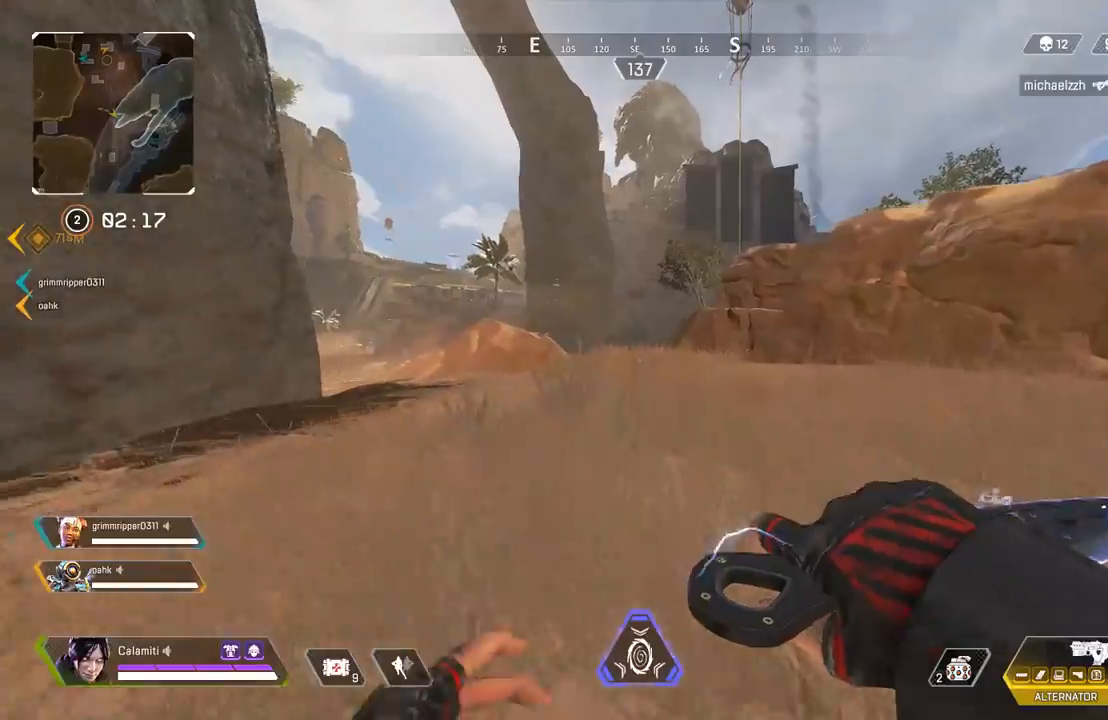
{"buttons": [], "left_stick": "down-left", "right_stick": "center", "events": [[250, "TOUCHPAD", "down"], [350, "TOUCHPAD", "up"], [417, "left_stick", "center"], [467, "left_stick", "down-left"]]}
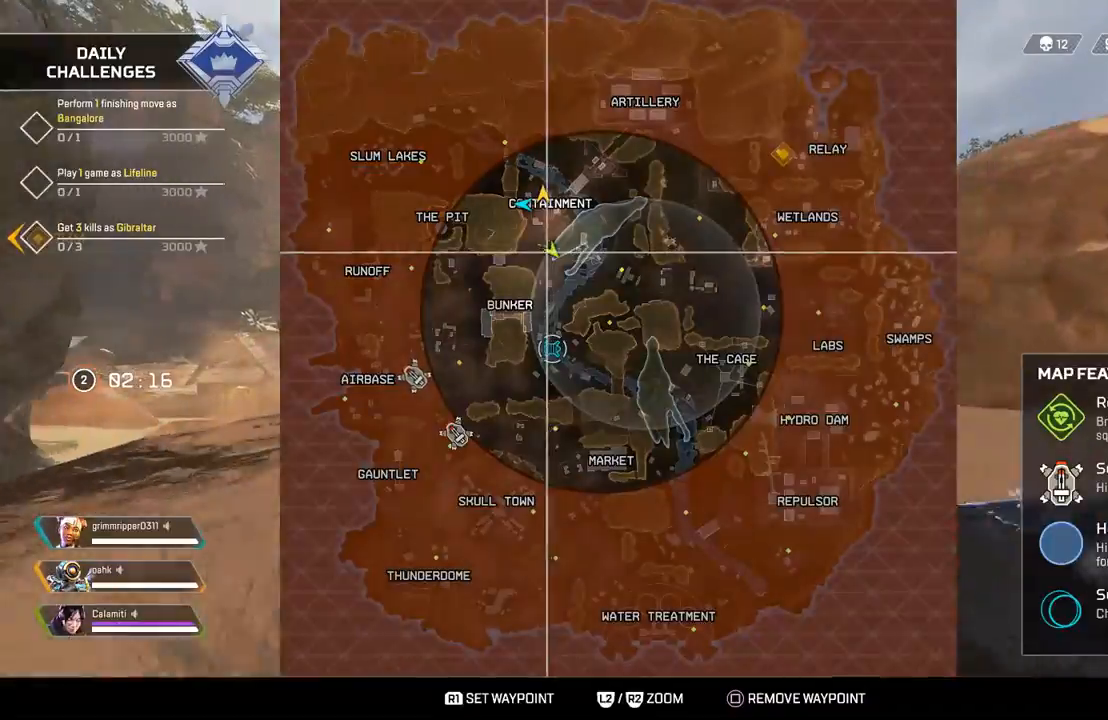
{"buttons": [], "left_stick": "down", "right_stick": "center", "events": [[17, "left_stick", "center"], [133, "left_stick", "down"], [267, "left_stick", "center"], [417, "left_stick", "down"]]}
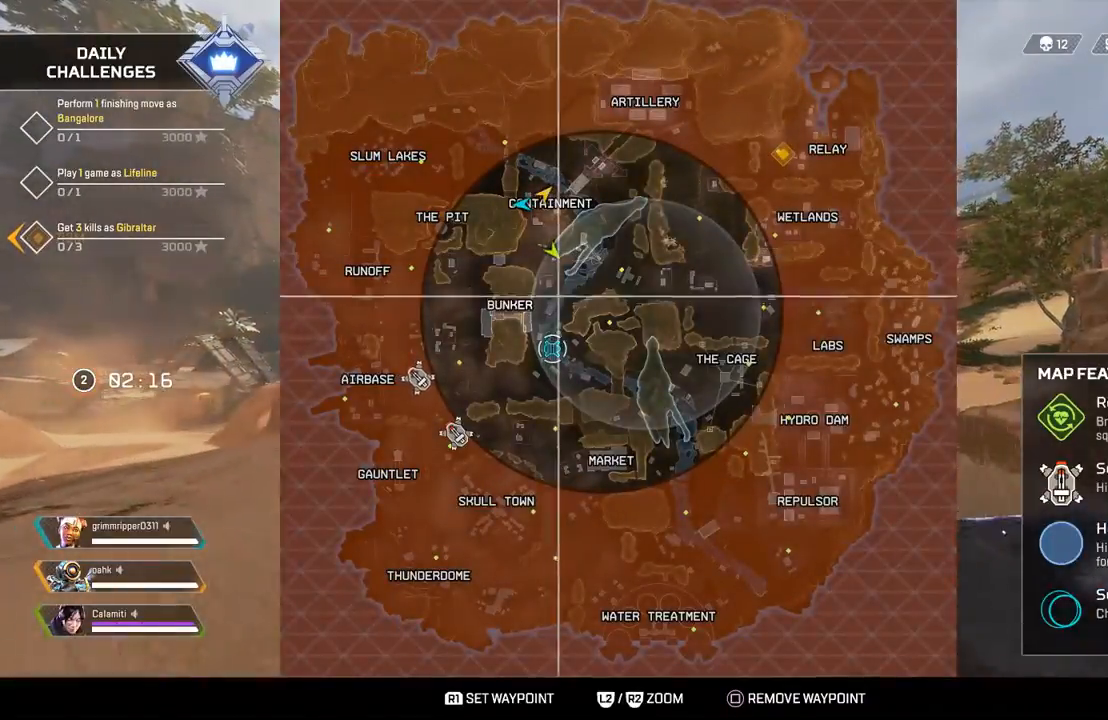
{"buttons": [], "left_stick": "up", "right_stick": "center", "events": [[200, "left_stick", "center"], [417, "R1", "down"], [483, "left_stick", "up"], [500, "R1", "up"]]}
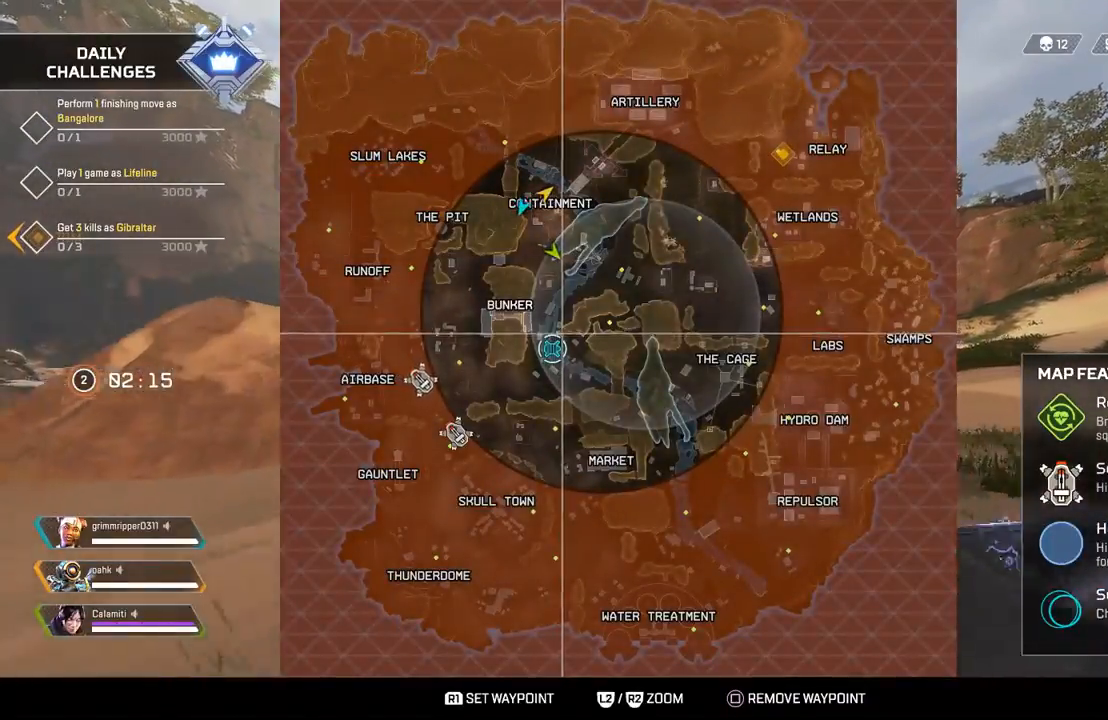
{"buttons": ["CIRCLE"], "left_stick": "up", "right_stick": "center", "events": [[117, "L3", "down"], [133, "TOUCHPAD", "down"], [217, "TOUCHPAD", "up"], [233, "L3", "up"], [300, "CIRCLE", "down"]]}
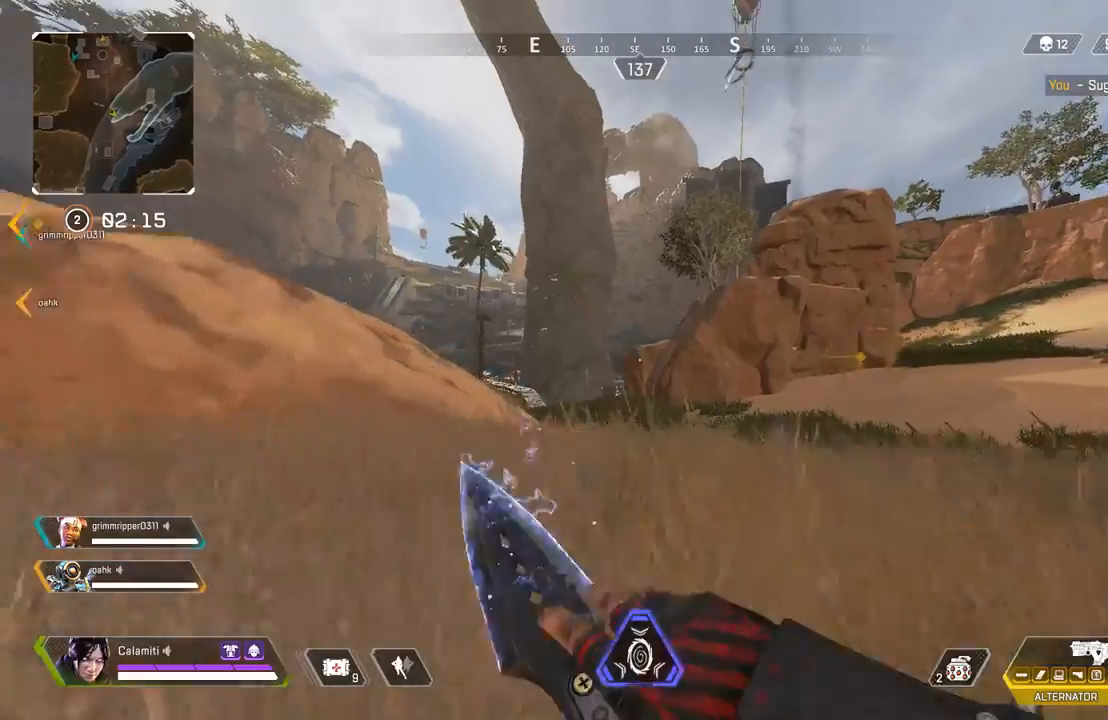
{"buttons": ["CROSS", "CIRCLE"], "left_stick": "up-left", "right_stick": "center", "events": [[67, "left_stick", "up-left"], [117, "CIRCLE", "up"], [150, "CROSS", "down"], [200, "CIRCLE", "down"]]}
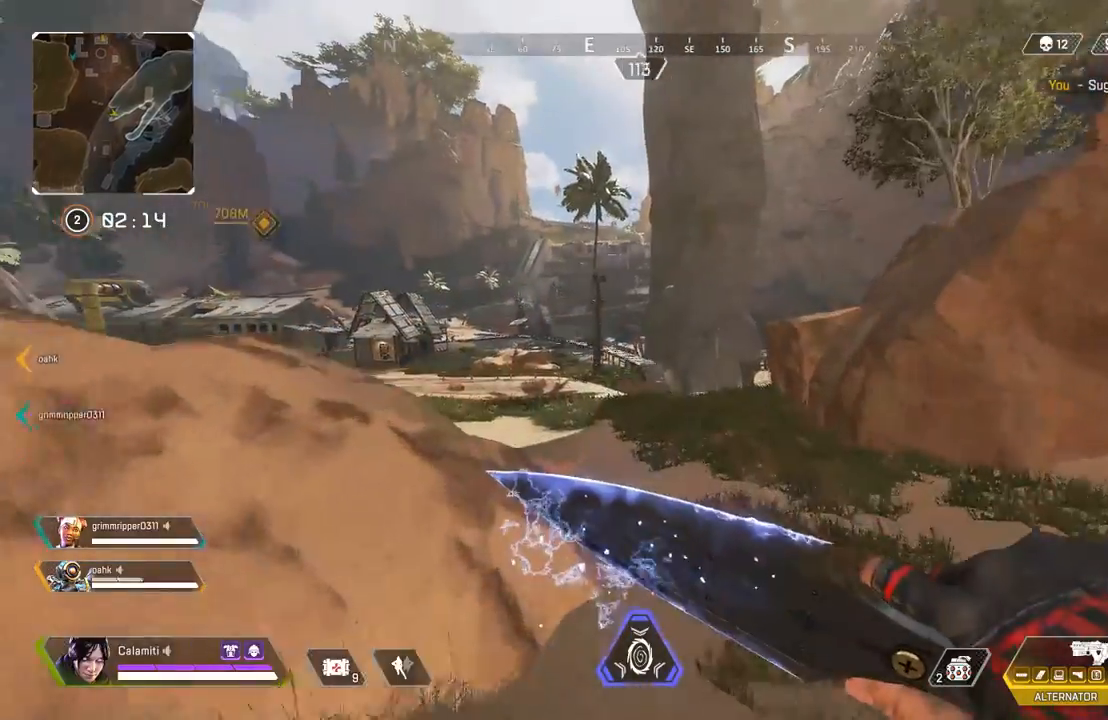
{"buttons": [], "left_stick": "center", "right_stick": "center", "events": [[17, "CROSS", "up"], [33, "left_stick", "center"], [100, "CIRCLE", "up"]]}
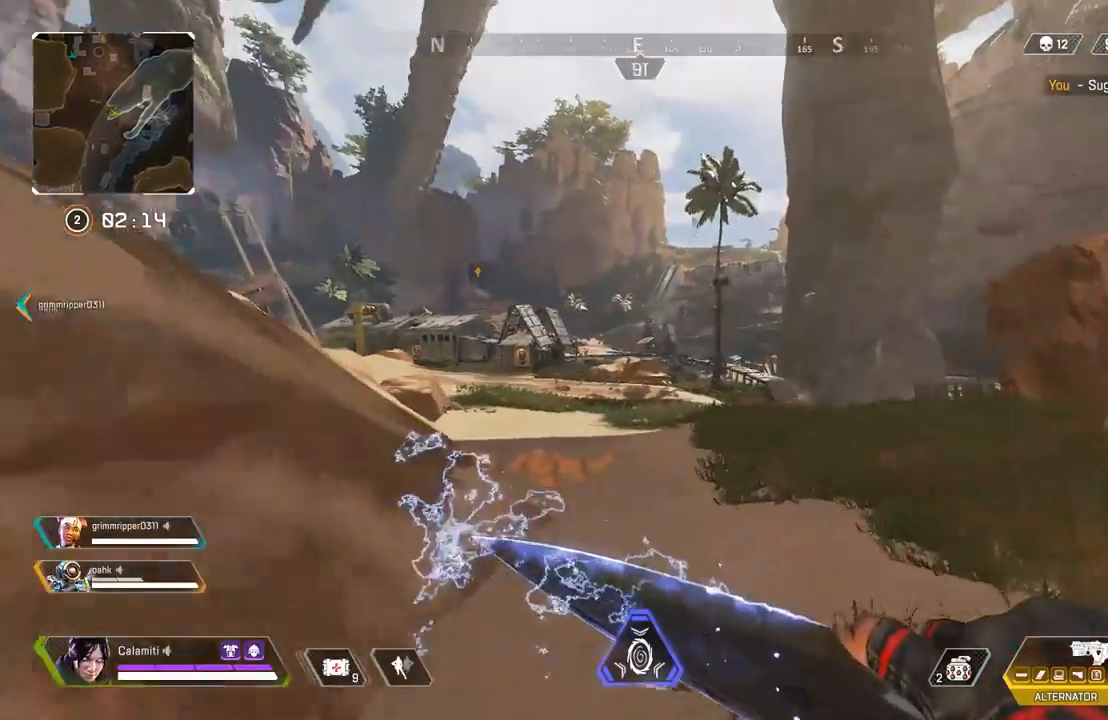
{"buttons": [], "left_stick": "up-right", "right_stick": "center", "events": [[167, "left_stick", "up-right"], [367, "CROSS", "down"], [450, "CROSS", "up"]]}
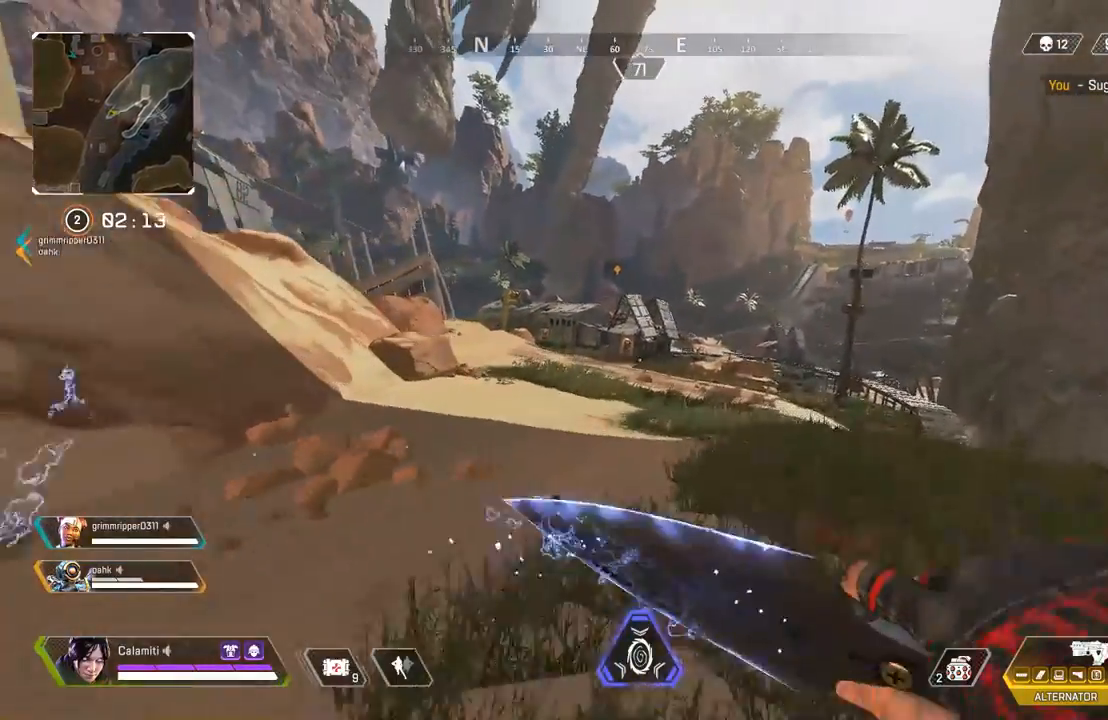
{"buttons": [], "left_stick": "up", "right_stick": "center", "events": [[300, "L3", "down"], [333, "right_stick", "right"], [400, "left_stick", "up"], [417, "L3", "up"], [483, "right_stick", "center"]]}
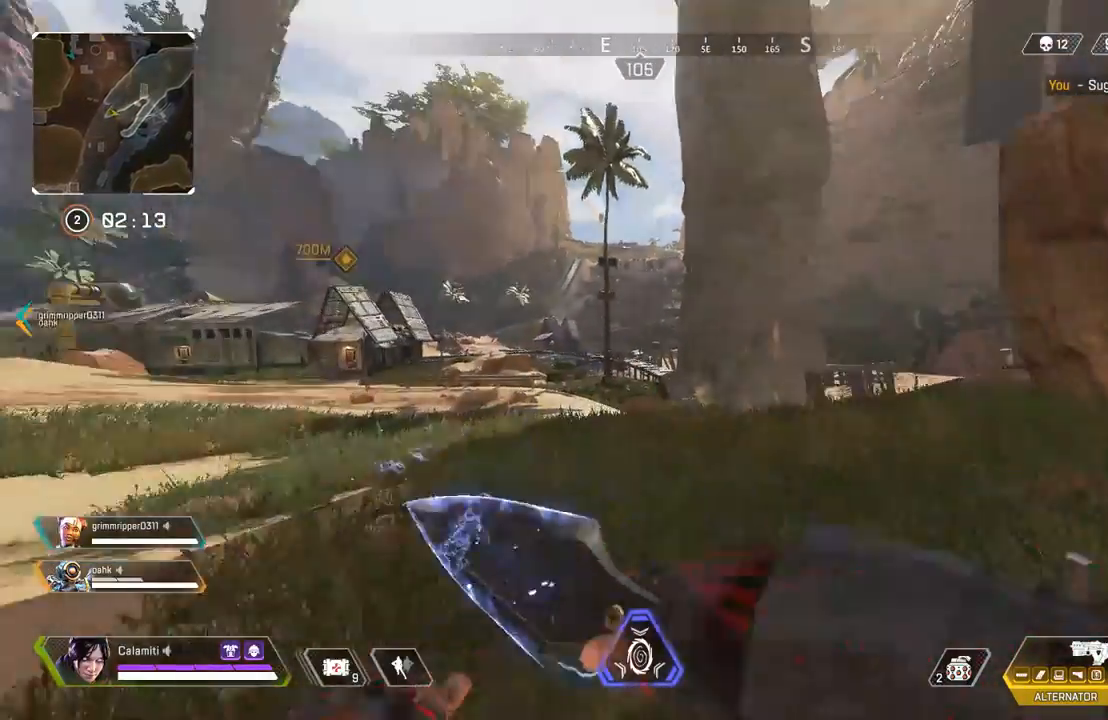
{"buttons": [], "left_stick": "up", "right_stick": "center", "events": []}
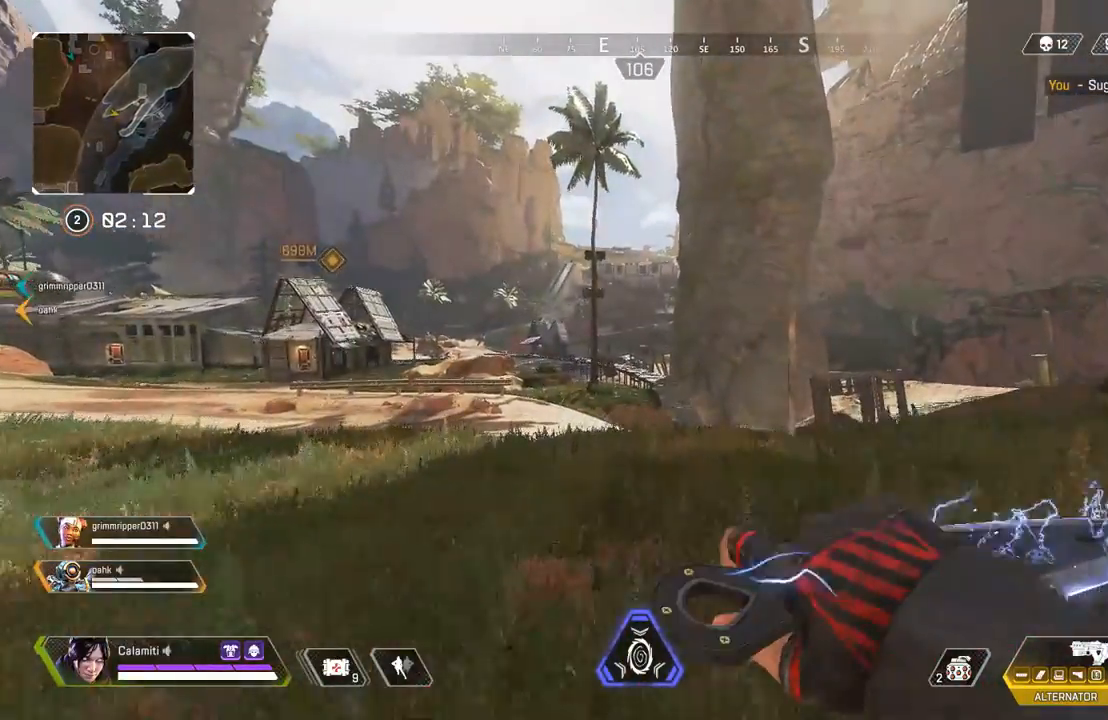
{"buttons": [], "left_stick": "up", "right_stick": "center", "events": []}
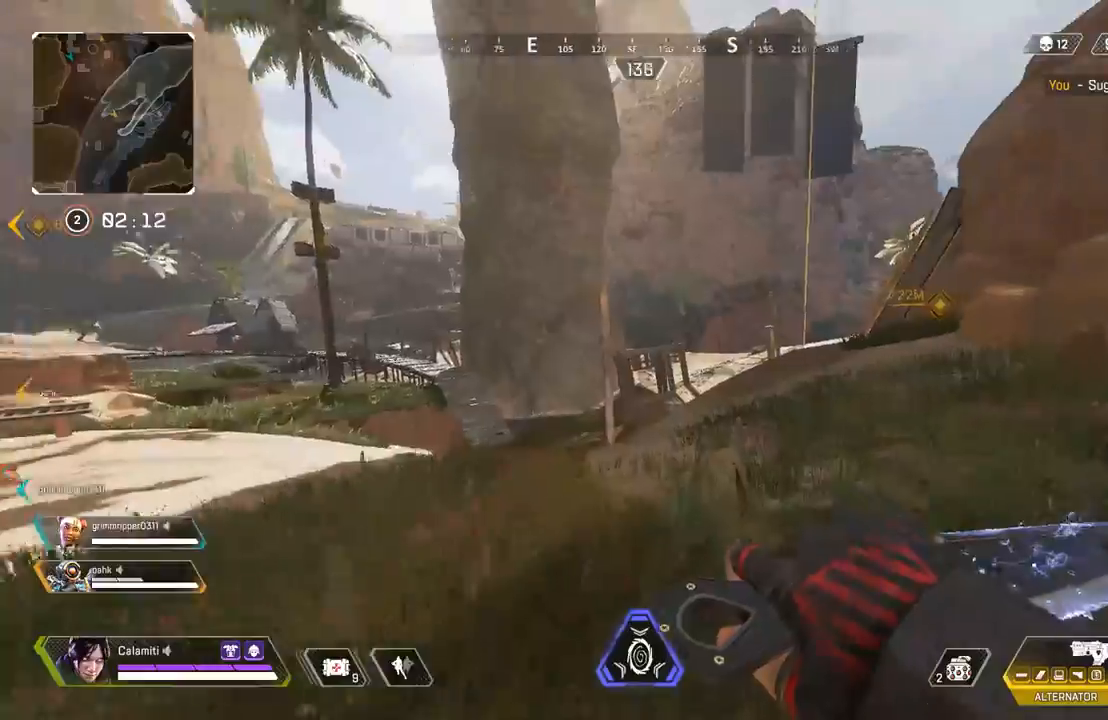
{"buttons": [], "left_stick": "up", "right_stick": "center", "events": []}
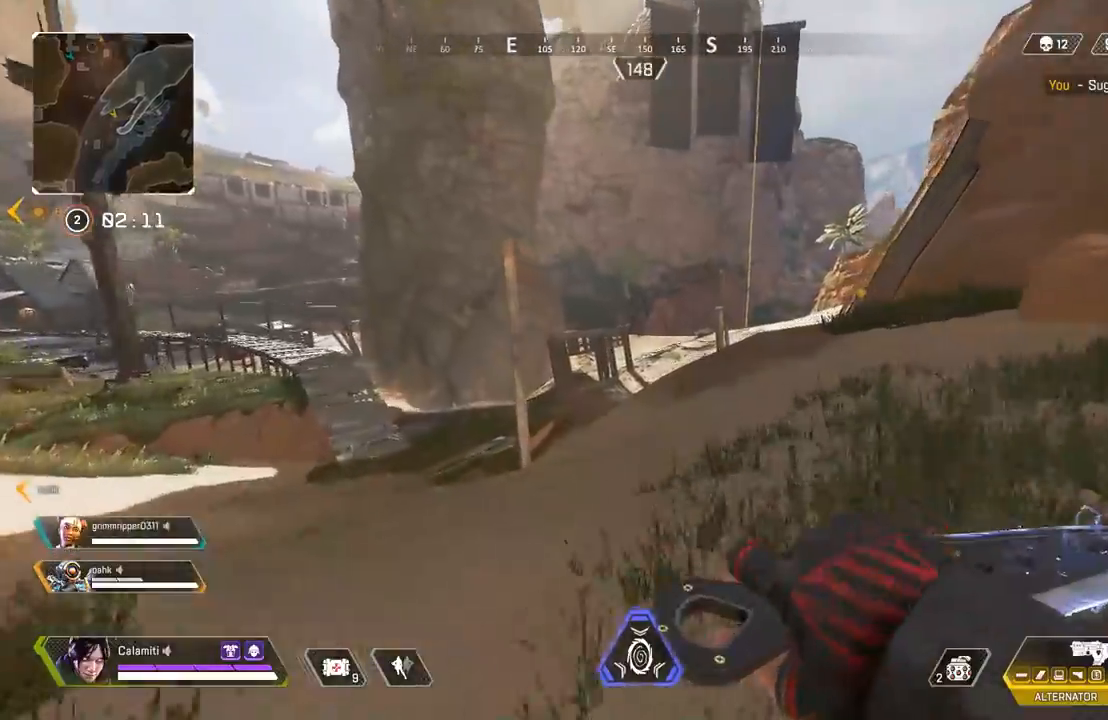
{"buttons": [], "left_stick": "up", "right_stick": "center", "events": []}
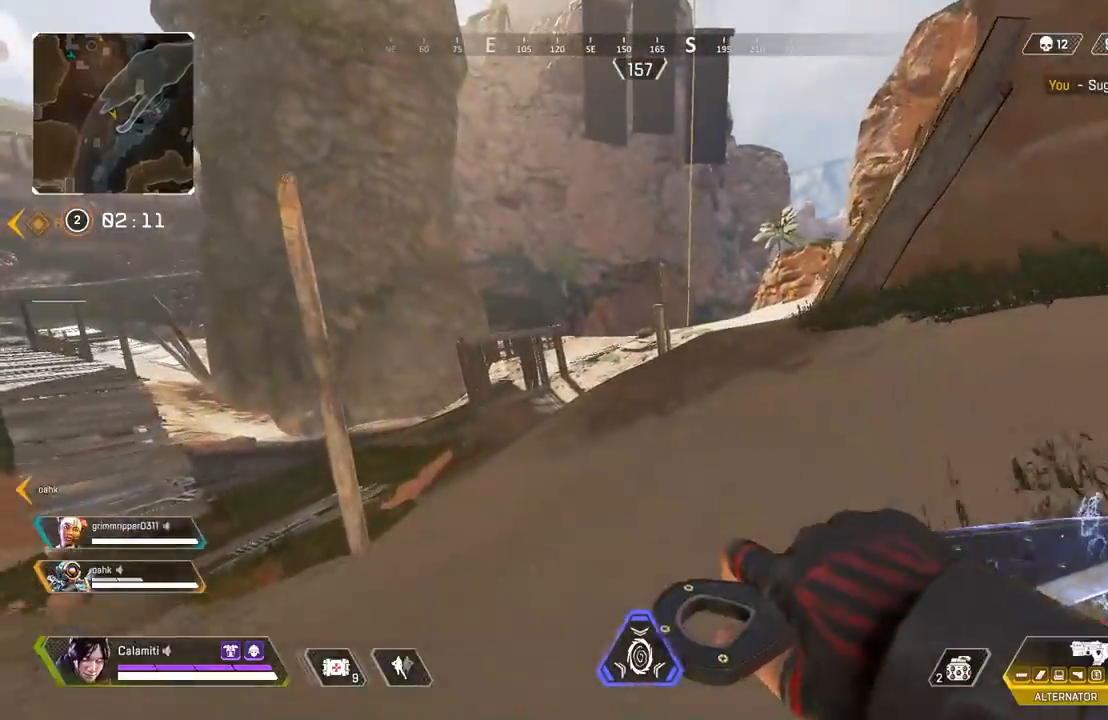
{"buttons": [], "left_stick": "up", "right_stick": "center", "events": []}
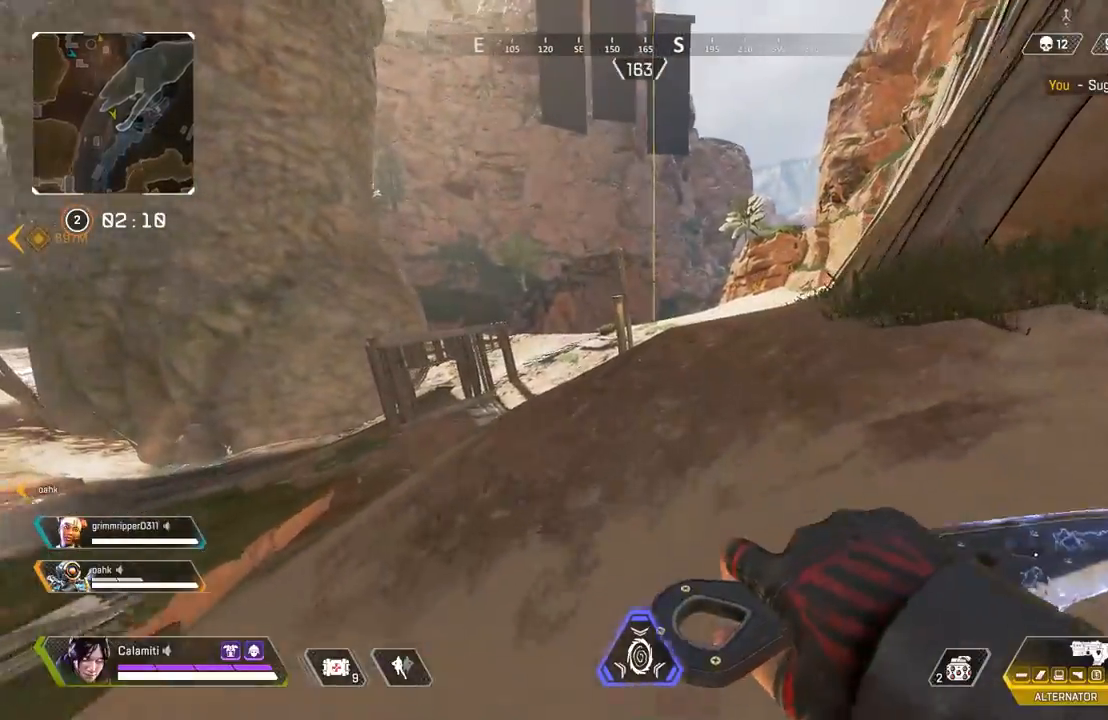
{"buttons": [], "left_stick": "up", "right_stick": "center", "events": []}
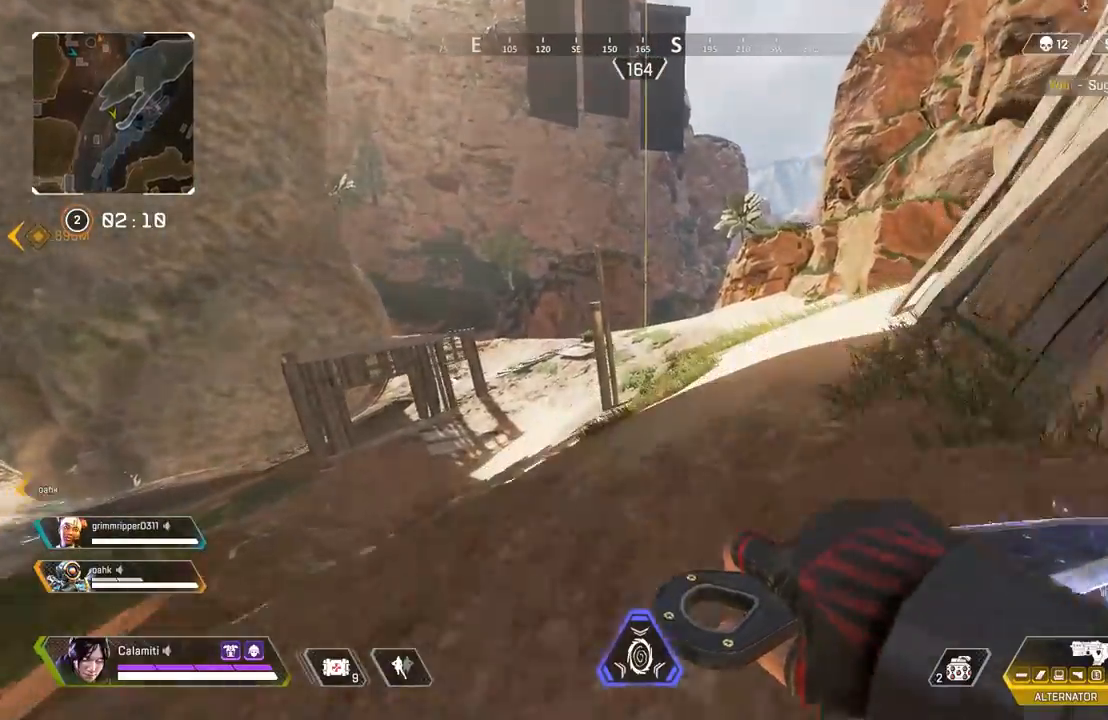
{"buttons": ["CIRCLE"], "left_stick": "up", "right_stick": "center", "events": [[283, "CIRCLE", "down"]]}
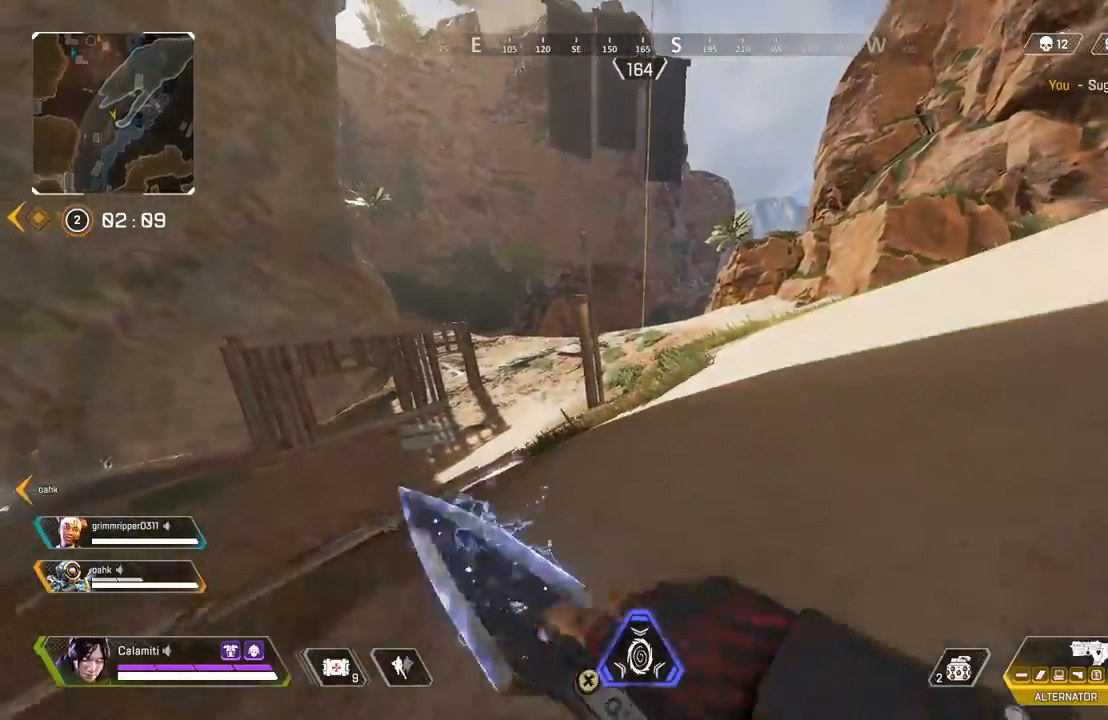
{"buttons": ["L3"], "left_stick": "up", "right_stick": "center", "events": [[67, "CIRCLE", "up"], [100, "CROSS", "down"], [167, "CIRCLE", "down"], [167, "CROSS", "up"], [250, "CROSS", "down"], [267, "CIRCLE", "up"], [333, "CROSS", "up"], [417, "L3", "down"]]}
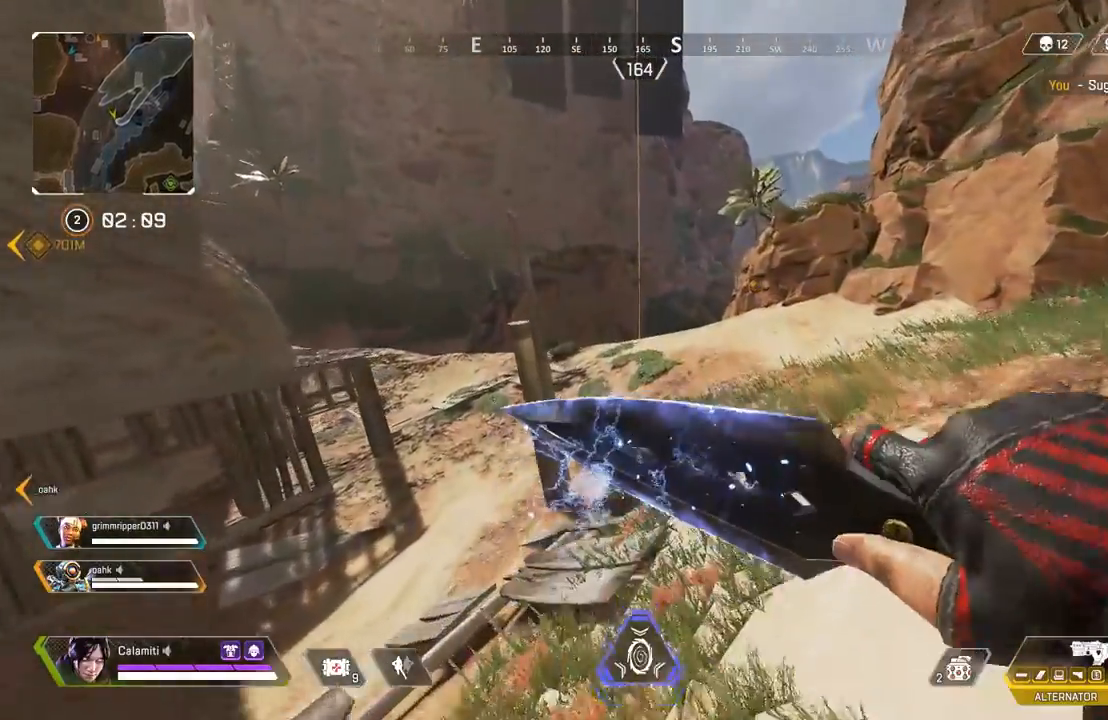
{"buttons": [], "left_stick": "up", "right_stick": "center", "events": [[50, "L3", "up"]]}
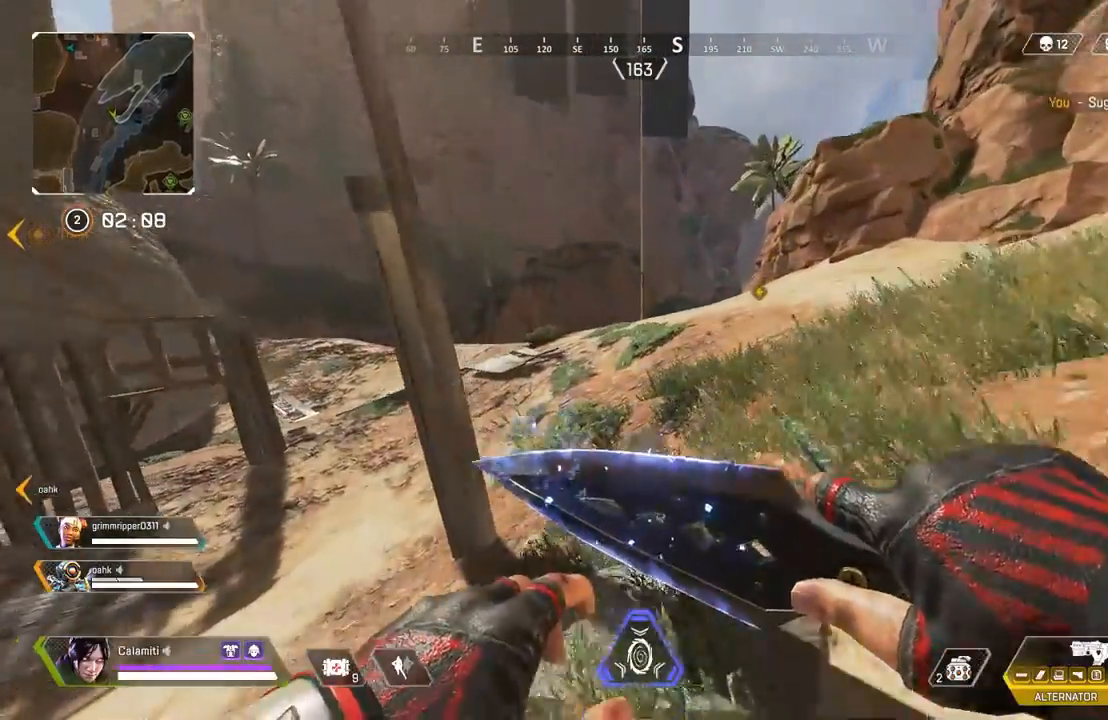
{"buttons": [], "left_stick": "up", "right_stick": "center", "events": []}
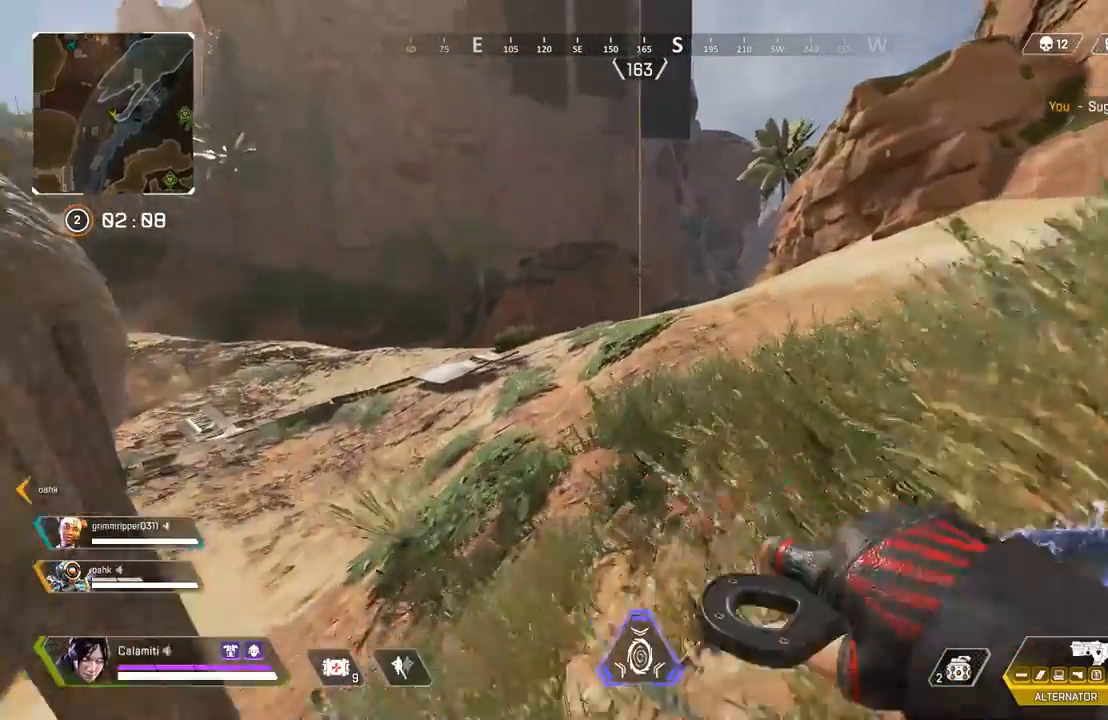
{"buttons": [], "left_stick": "up", "right_stick": "center", "events": []}
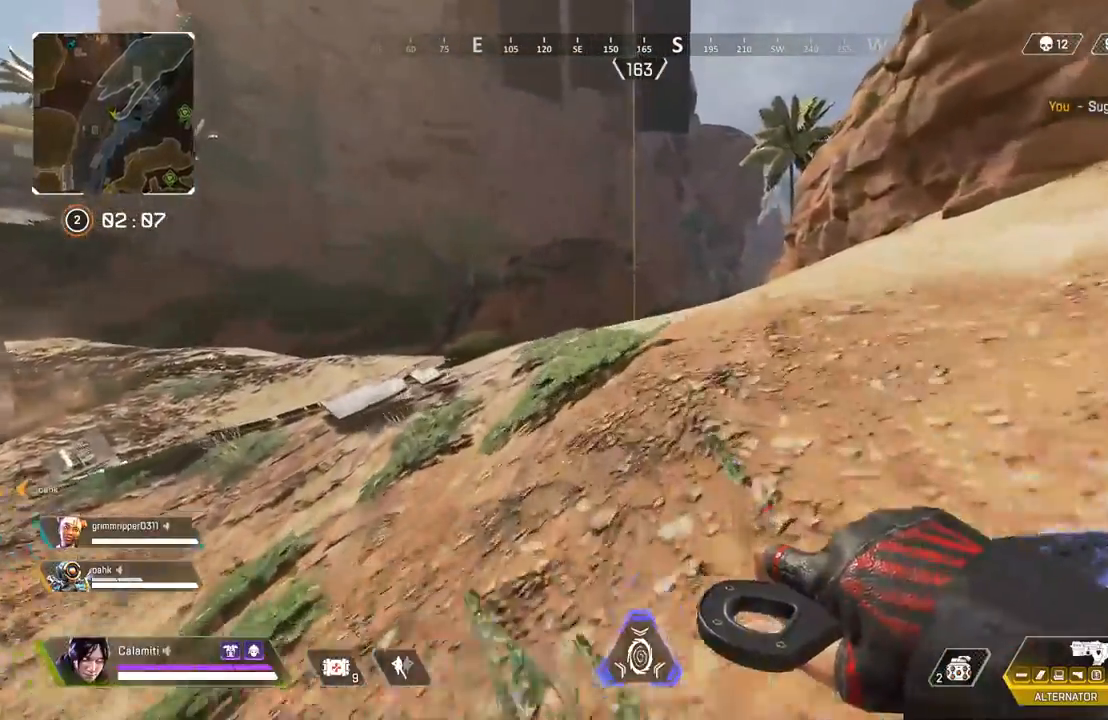
{"buttons": [], "left_stick": "up", "right_stick": "center", "events": []}